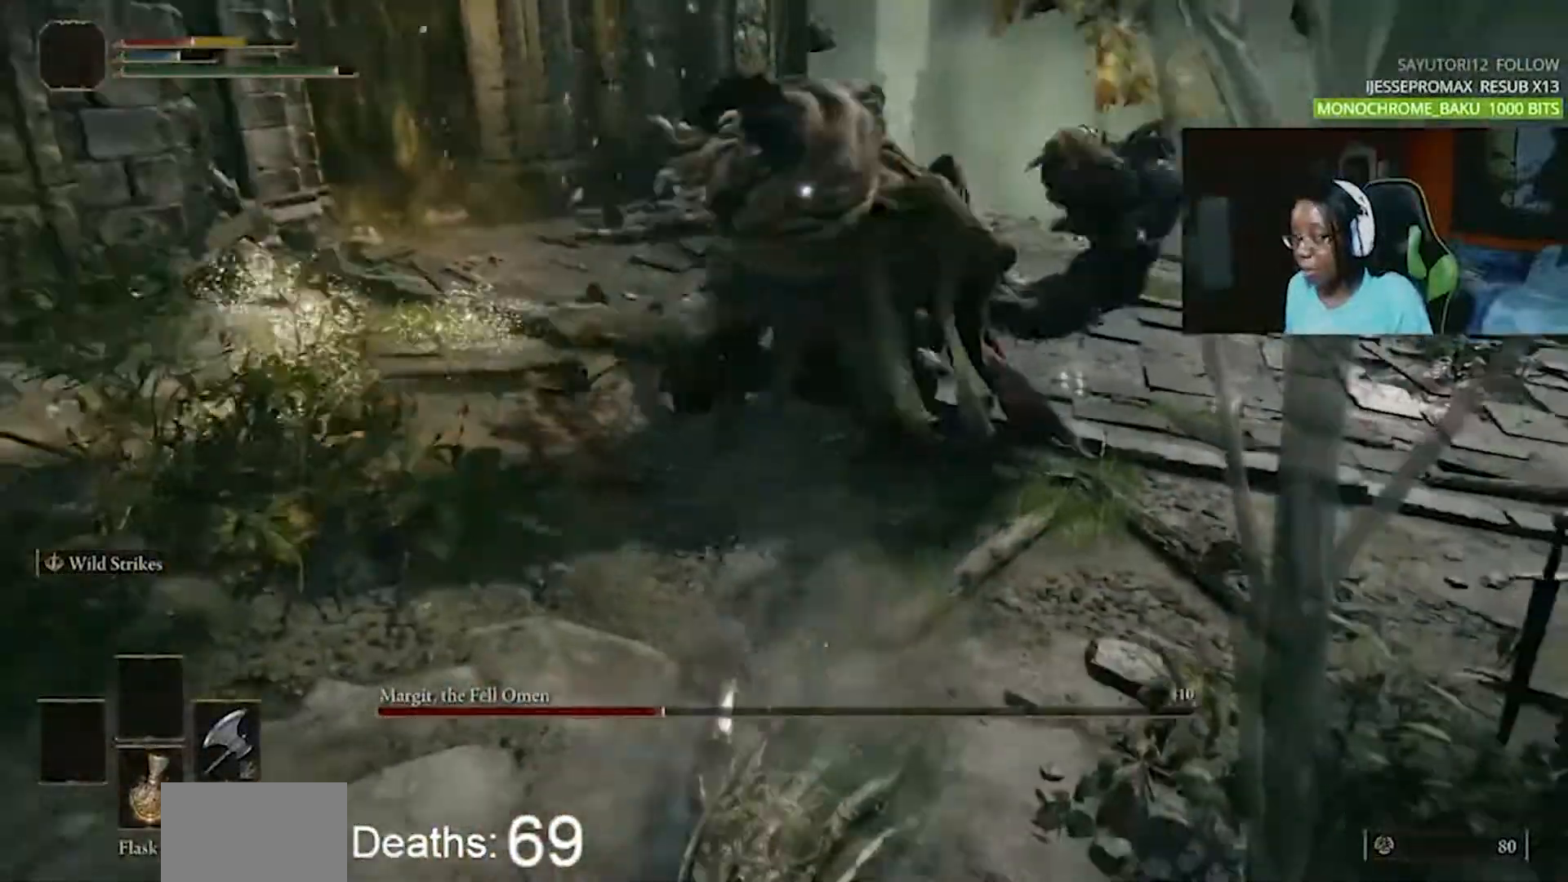
Gameplay with a controller (PlayStation layout); each line is a JSON object with the inputs held at the frame after it (dt_ms = milliseconds from this image to that frame). "events" lists button and stick changes between this image and that frame as [ms after this image, input, new state], when the widget could be followed in between. Not read: L1 L3 R1 R3.
{"dt_ms": 1000, "buttons": ["CIRCLE"]}
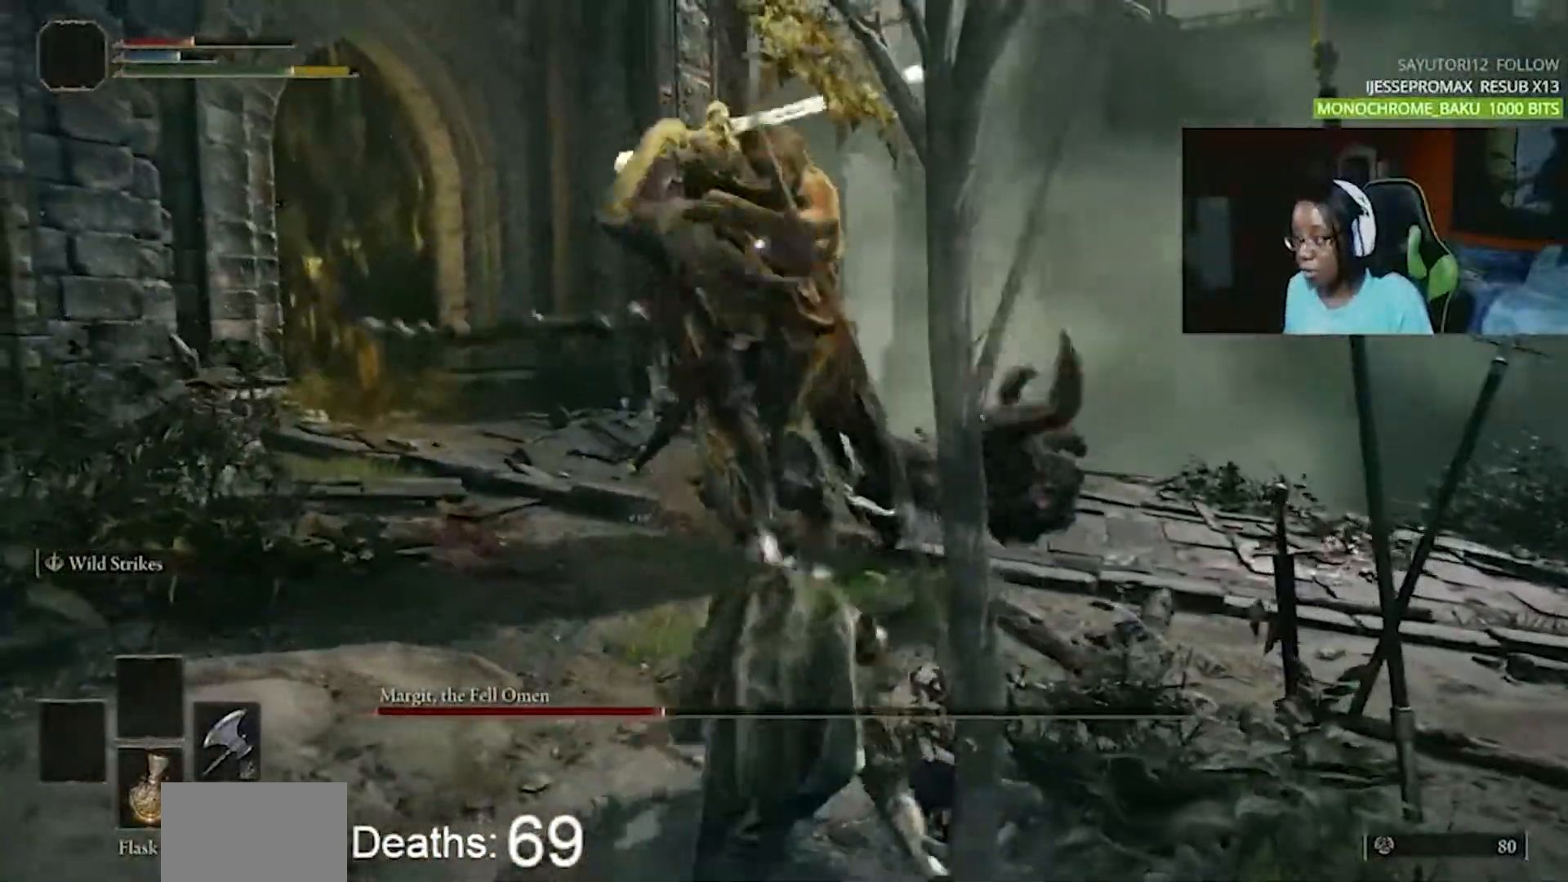
{"dt_ms": 500, "buttons": [], "events": [[67, "CIRCLE", "up"], [133, "CIRCLE", "down"], [217, "CIRCLE", "up"], [283, "CIRCLE", "down"], [367, "CIRCLE", "up"]]}
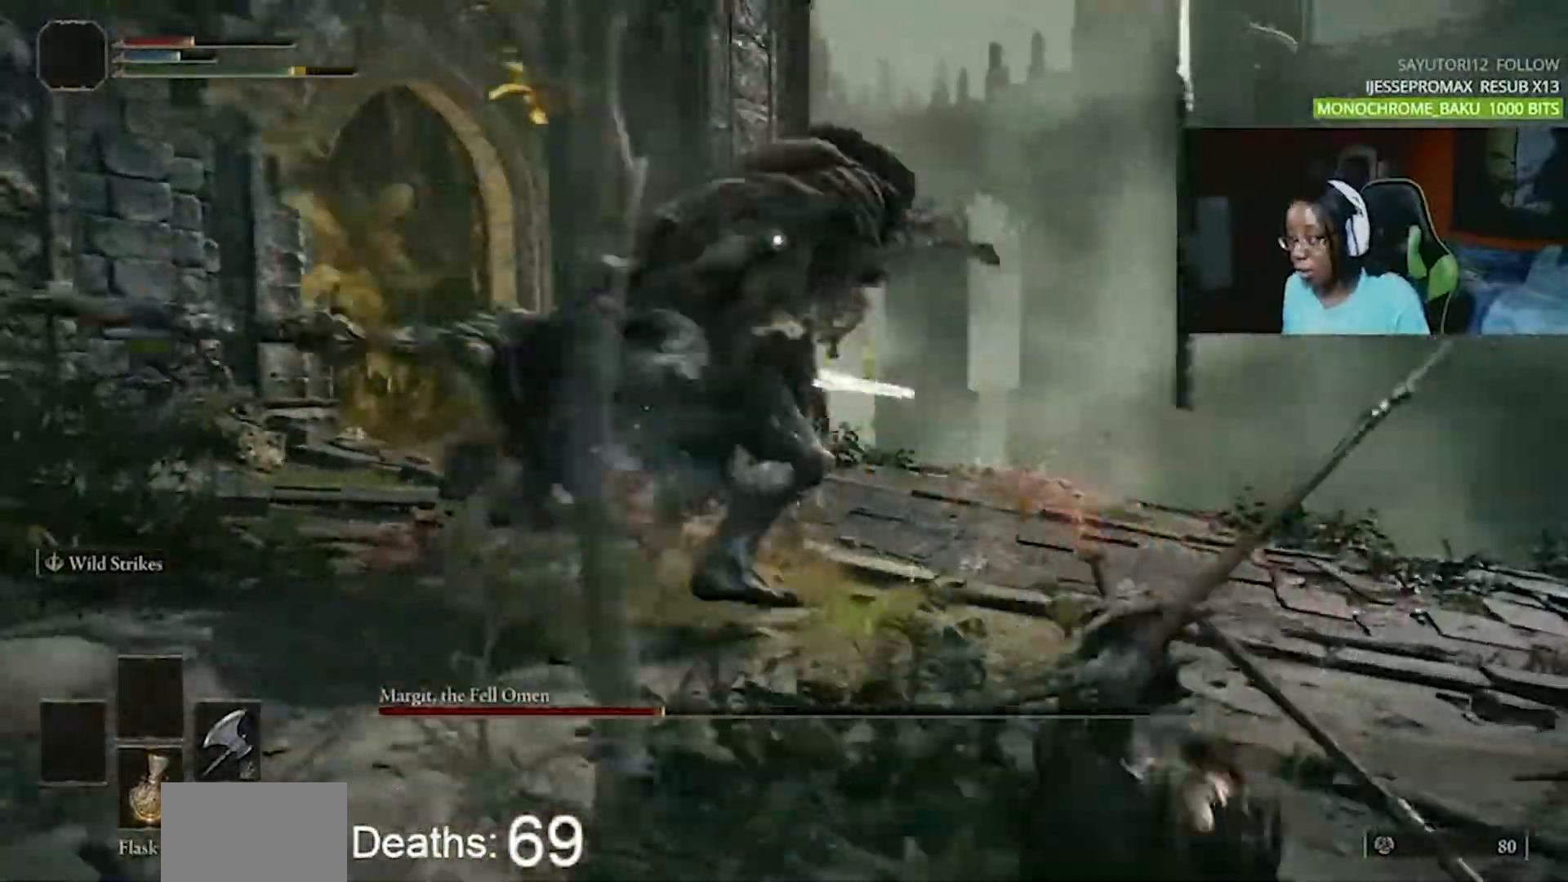
{"dt_ms": 500, "buttons": [], "events": [[100, "CIRCLE", "down"], [183, "CIRCLE", "up"], [250, "CIRCLE", "down"], [333, "CIRCLE", "up"]]}
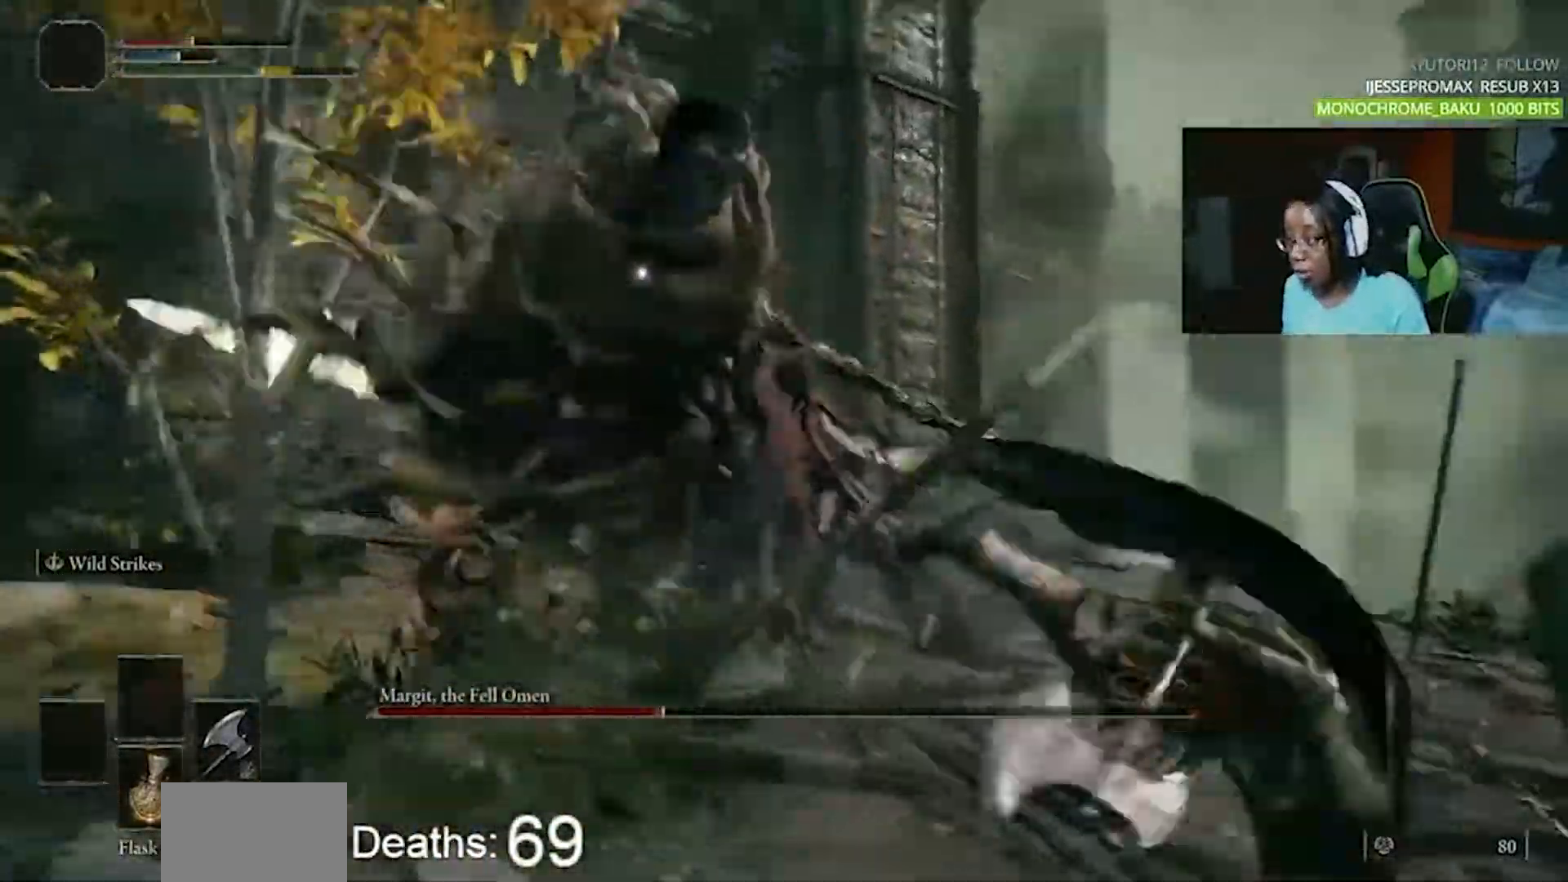
{"dt_ms": 1000, "buttons": []}
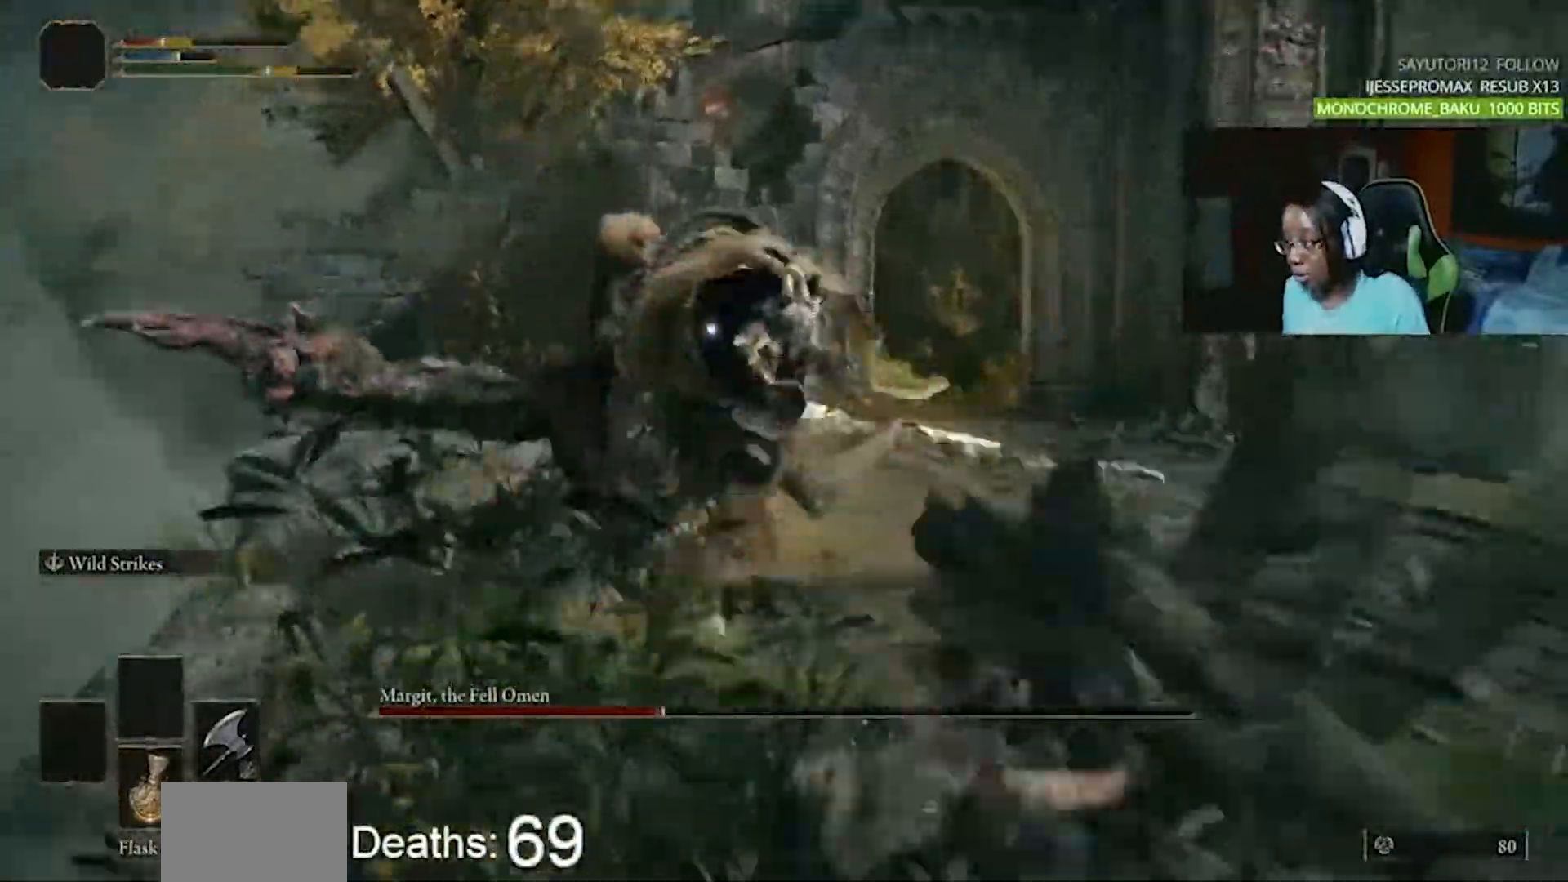
{"dt_ms": 500, "buttons": []}
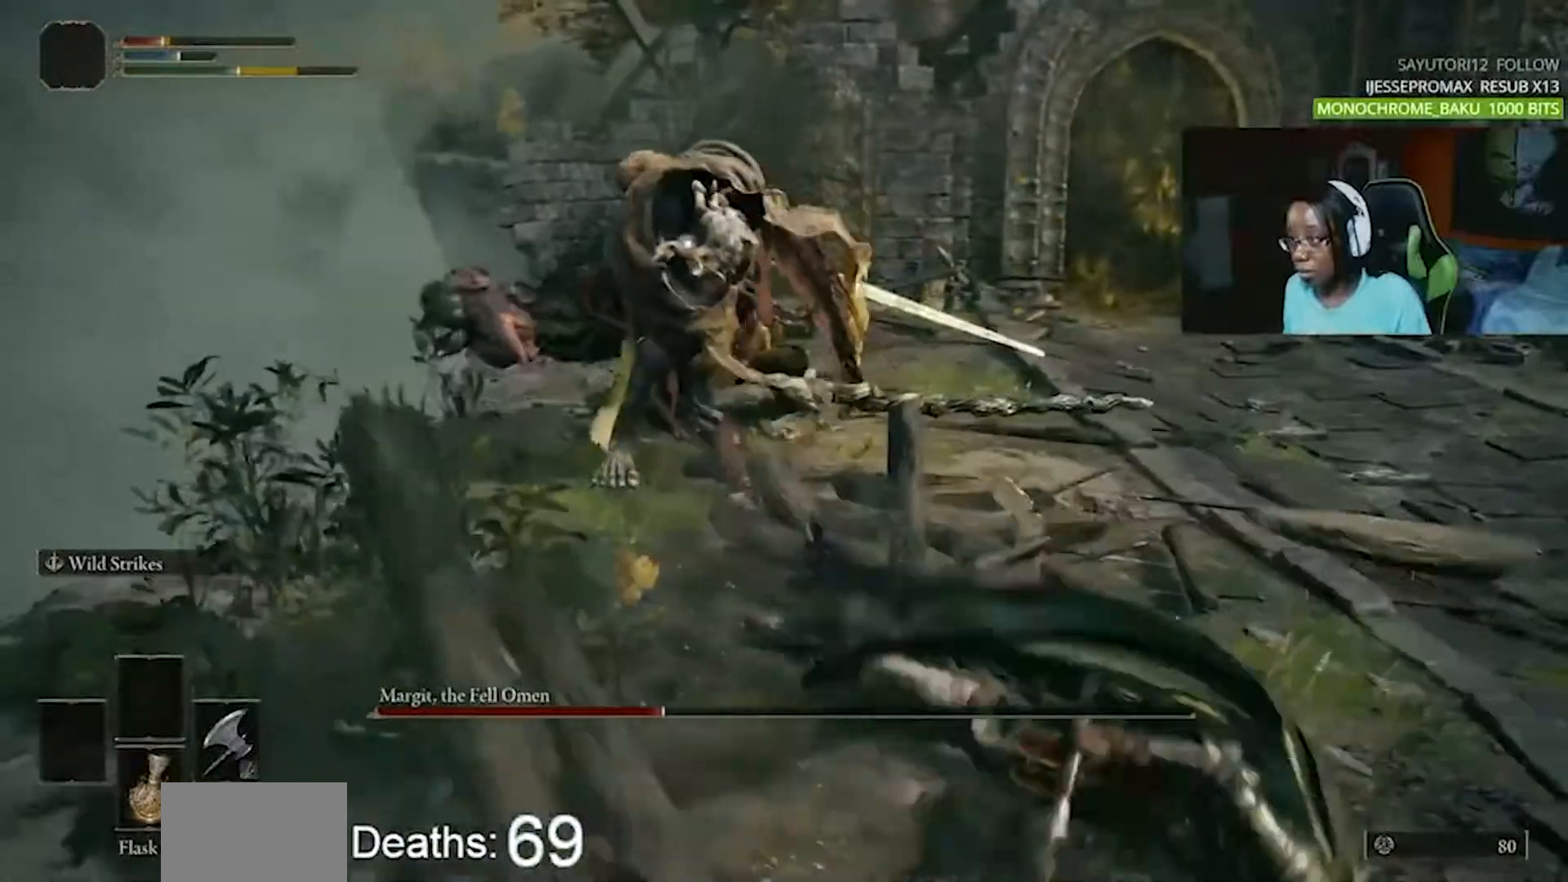
{"dt_ms": 500, "buttons": [], "events": [[233, "SQUARE", "down"], [317, "SQUARE", "up"], [400, "SQUARE", "down"], [450, "SQUARE", "up"]]}
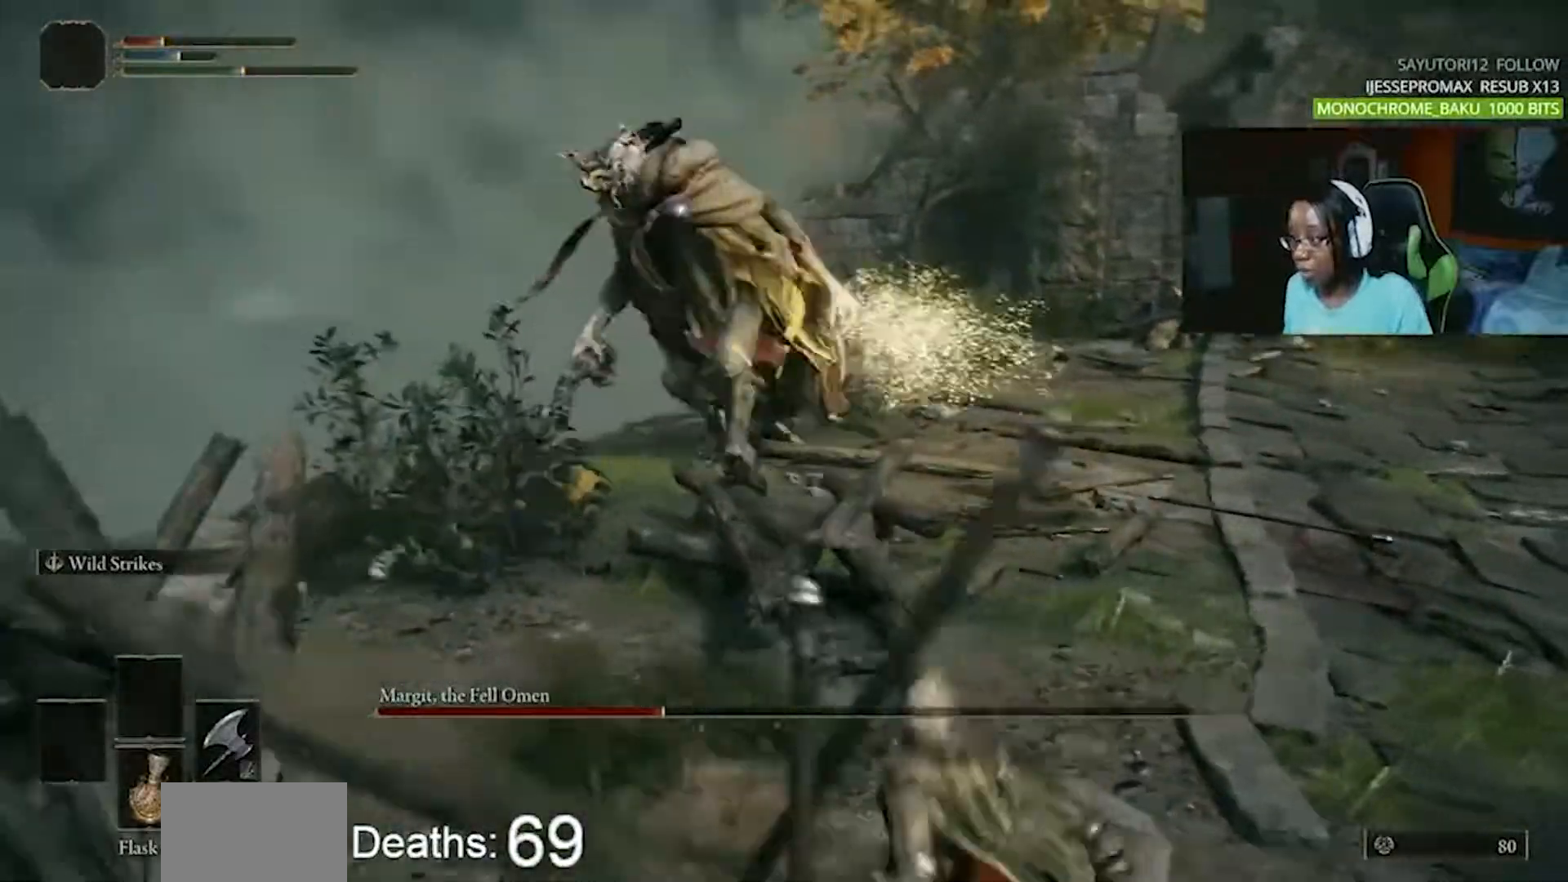
{"dt_ms": 500, "buttons": [], "events": [[50, "SQUARE", "down"], [117, "SQUARE", "up"], [183, "SQUARE", "down"], [250, "SQUARE", "up"]]}
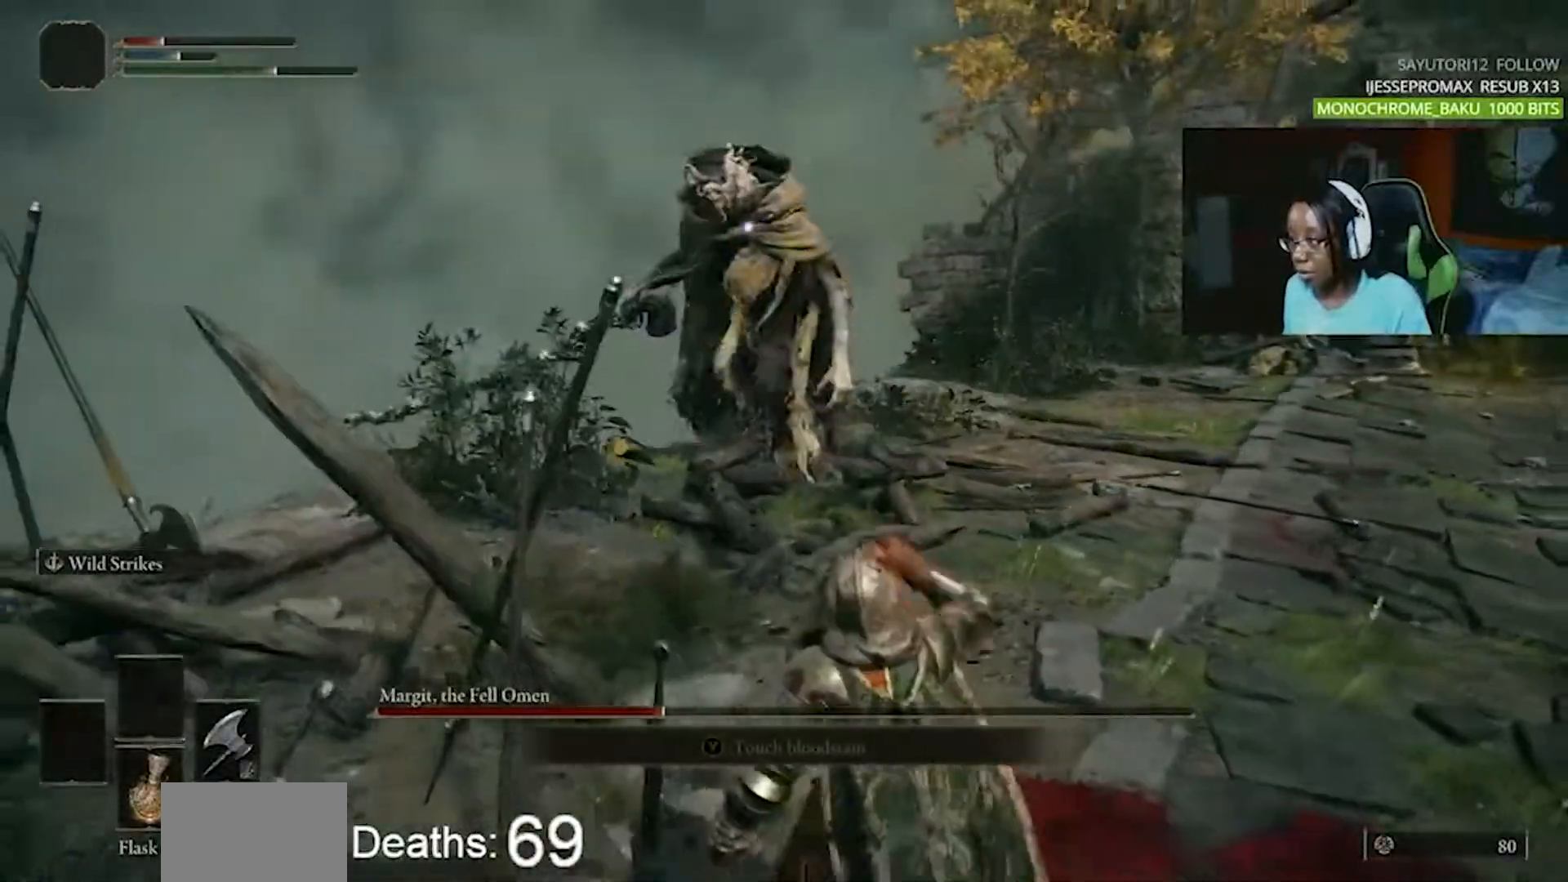
{"dt_ms": 500, "buttons": [], "events": []}
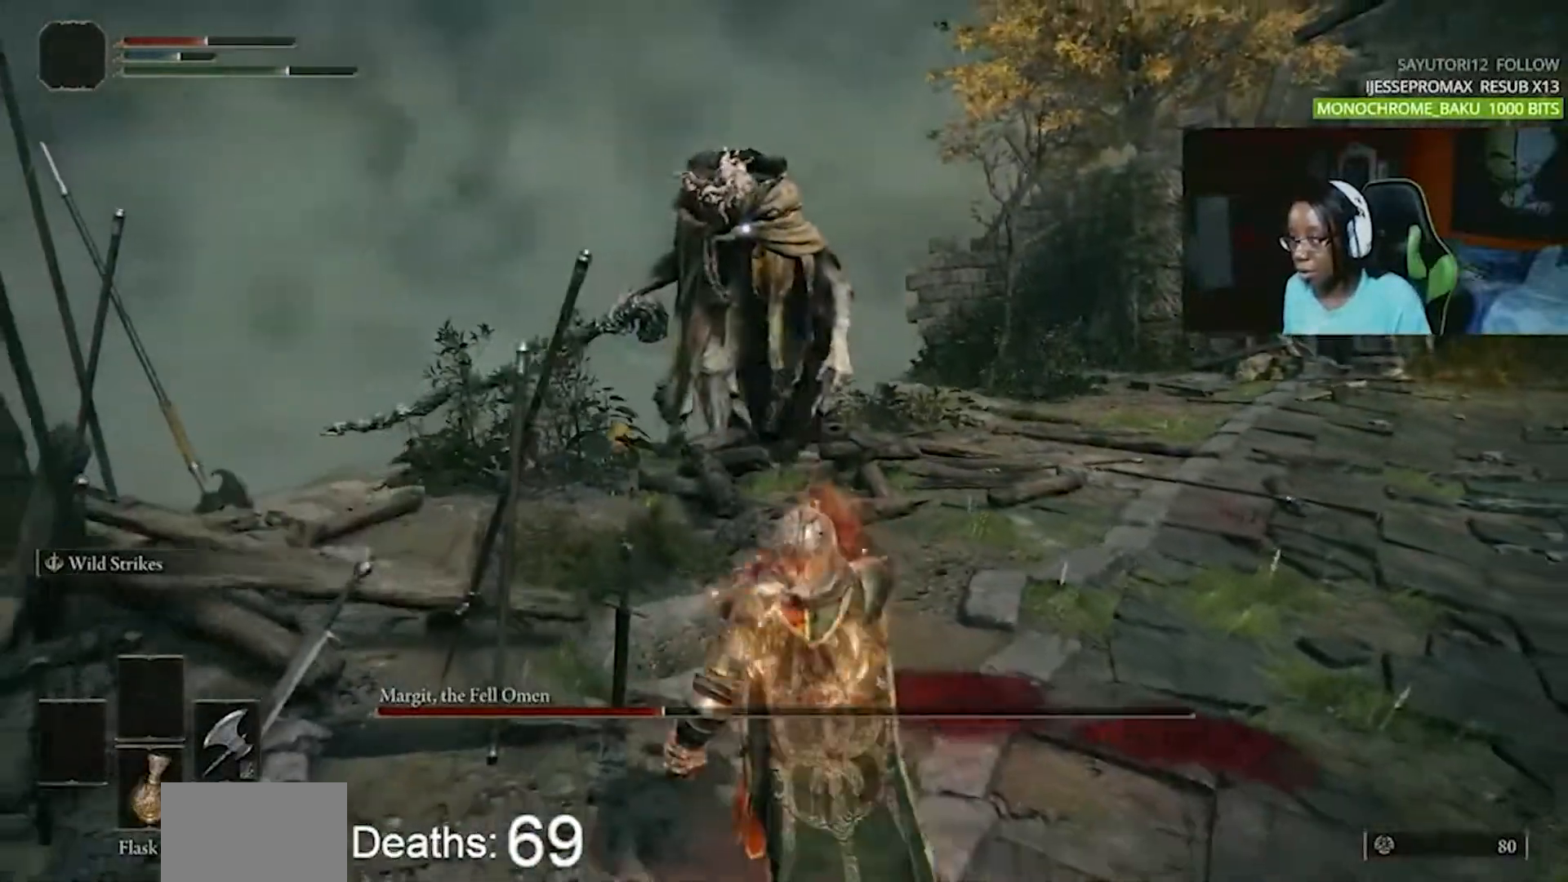
{"dt_ms": 500, "buttons": [], "events": []}
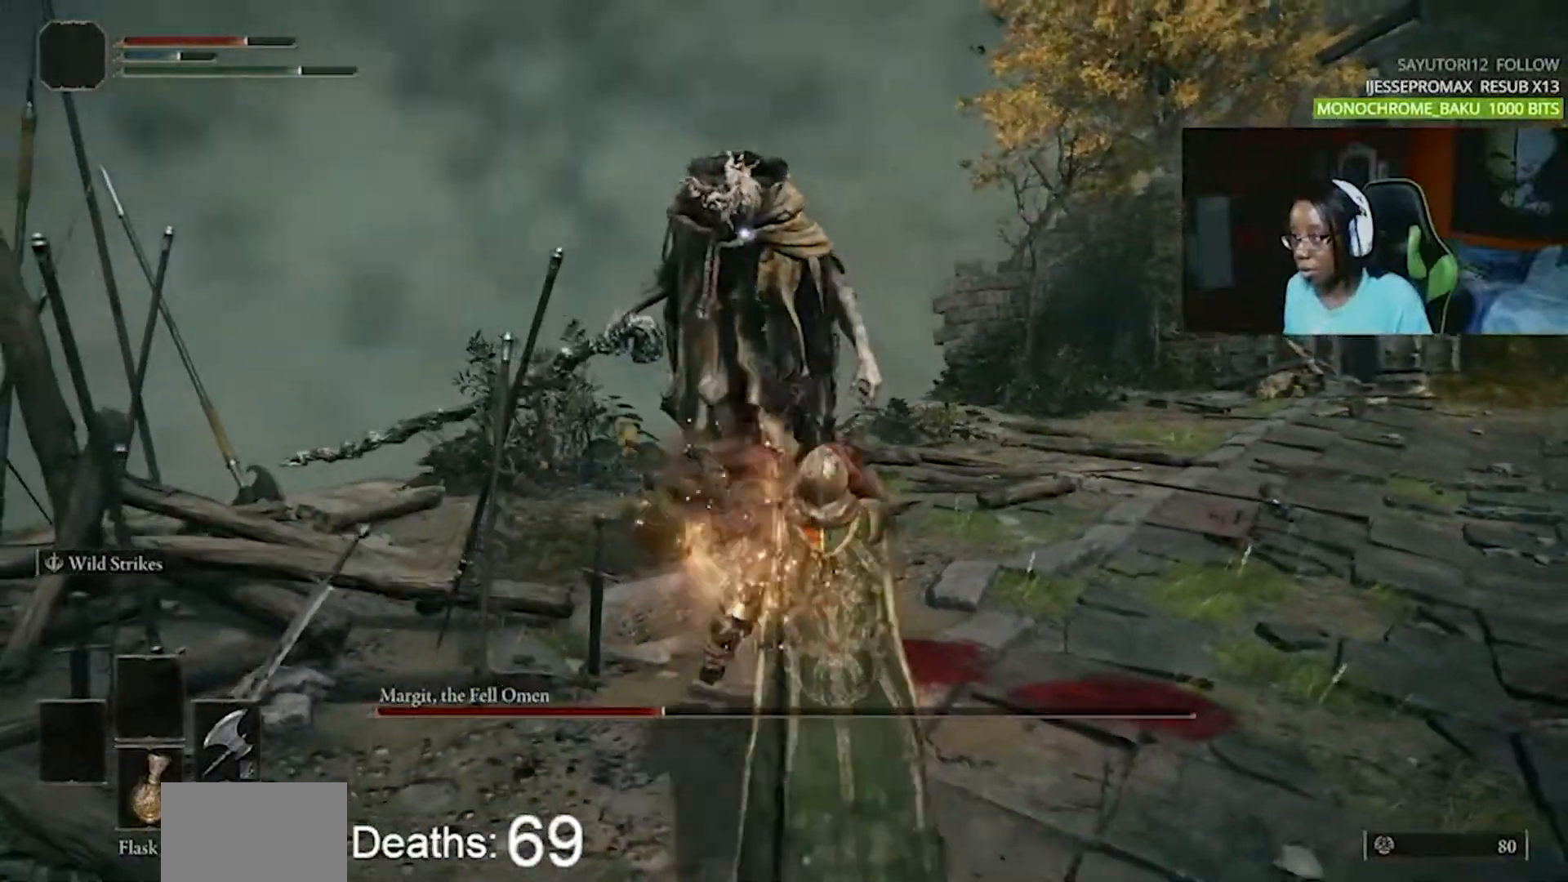
{"dt_ms": 500, "buttons": [], "events": []}
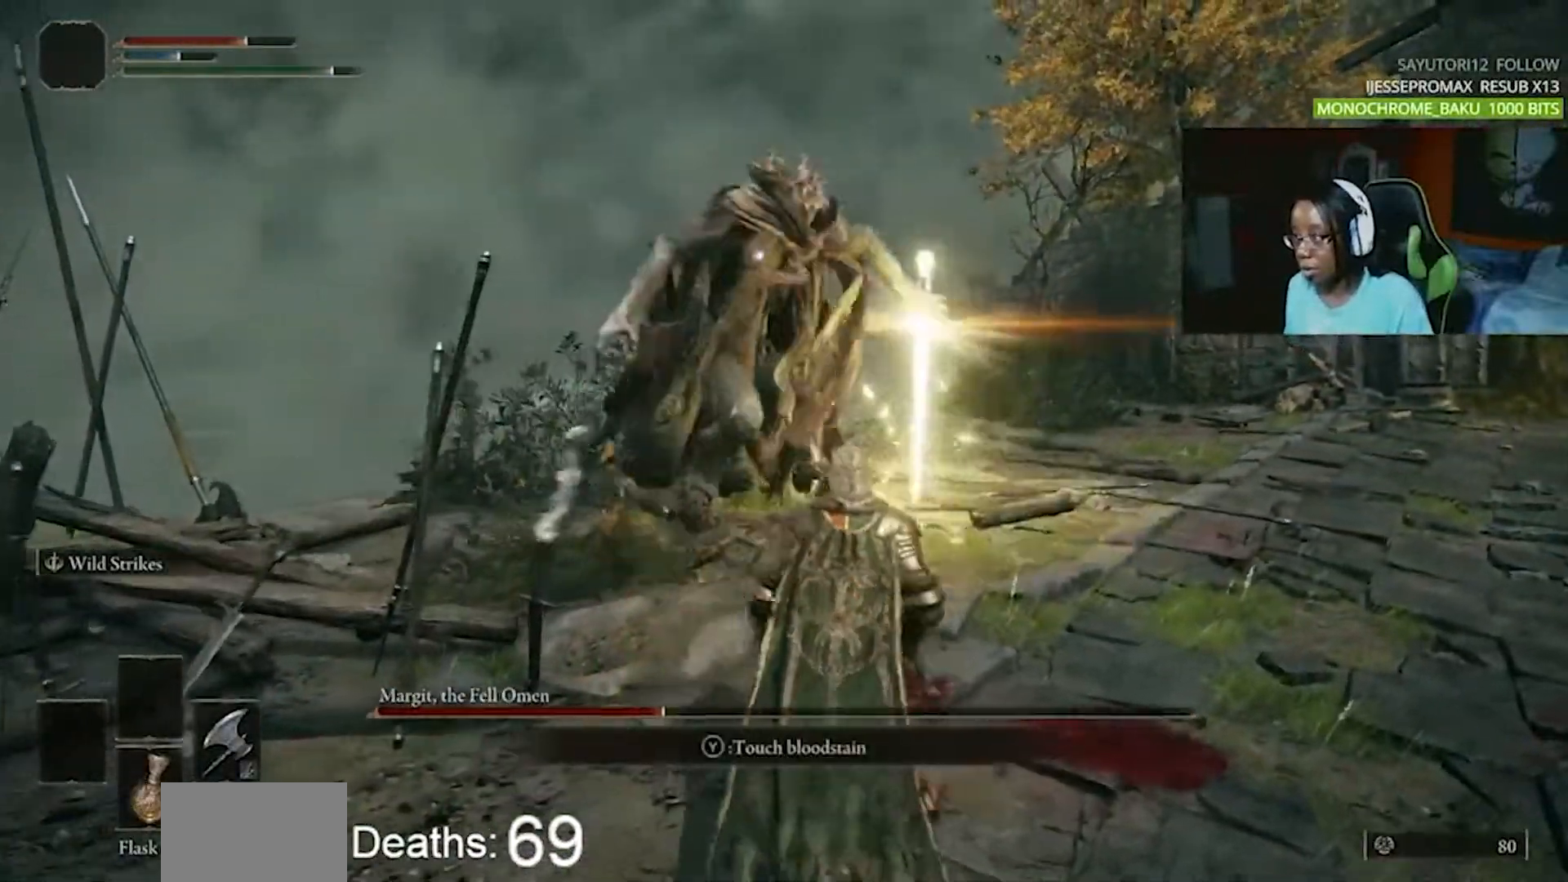
{"dt_ms": 500, "buttons": [], "events": [[333, "CIRCLE", "down"], [450, "CIRCLE", "up"]]}
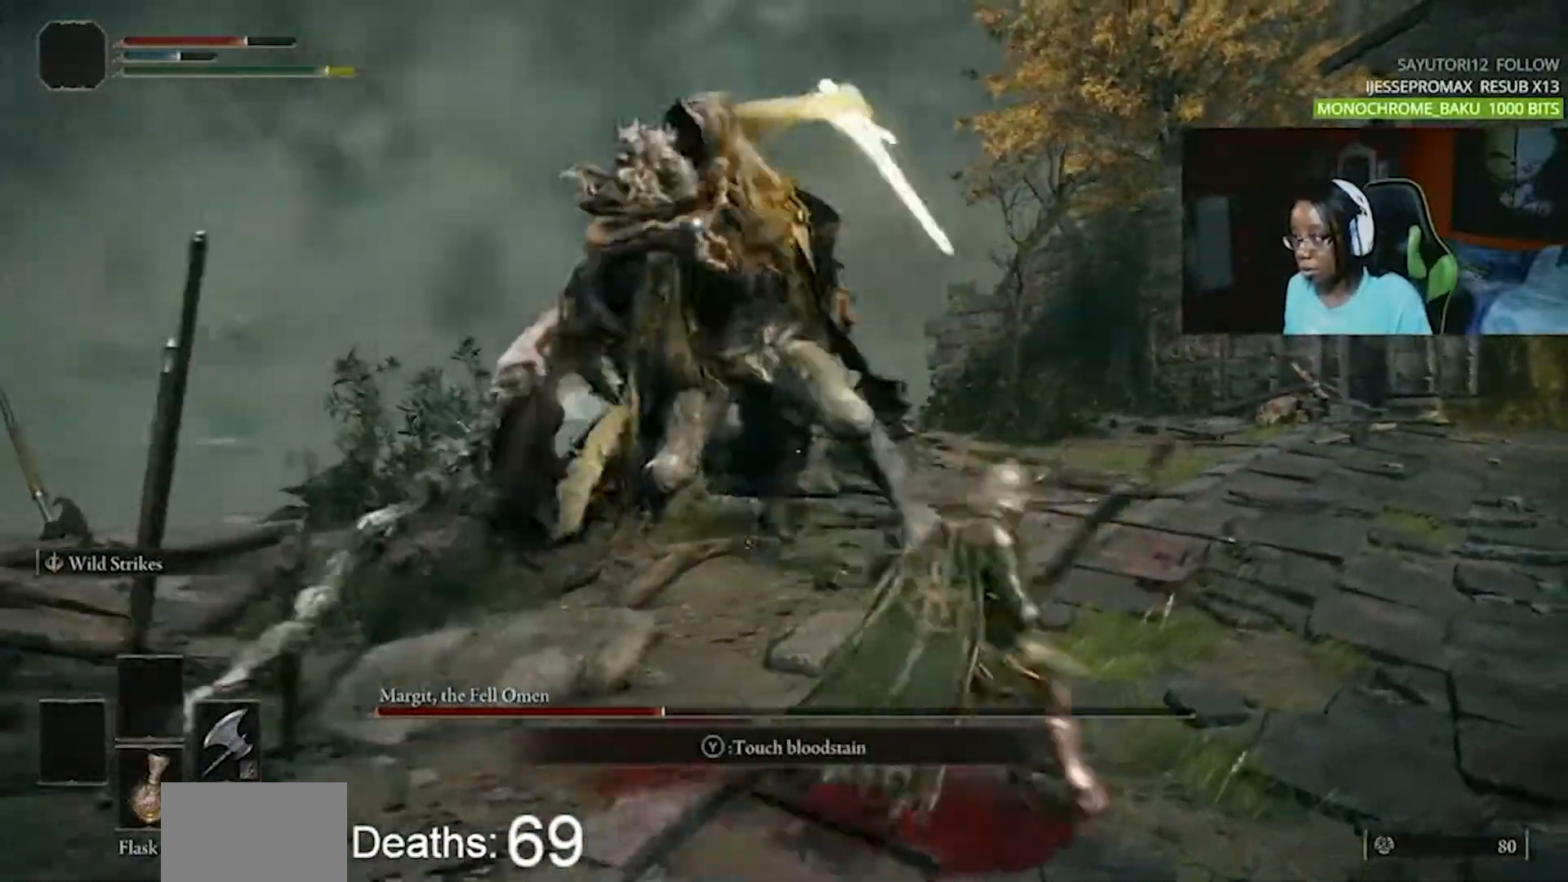
{"dt_ms": 500, "buttons": [], "events": []}
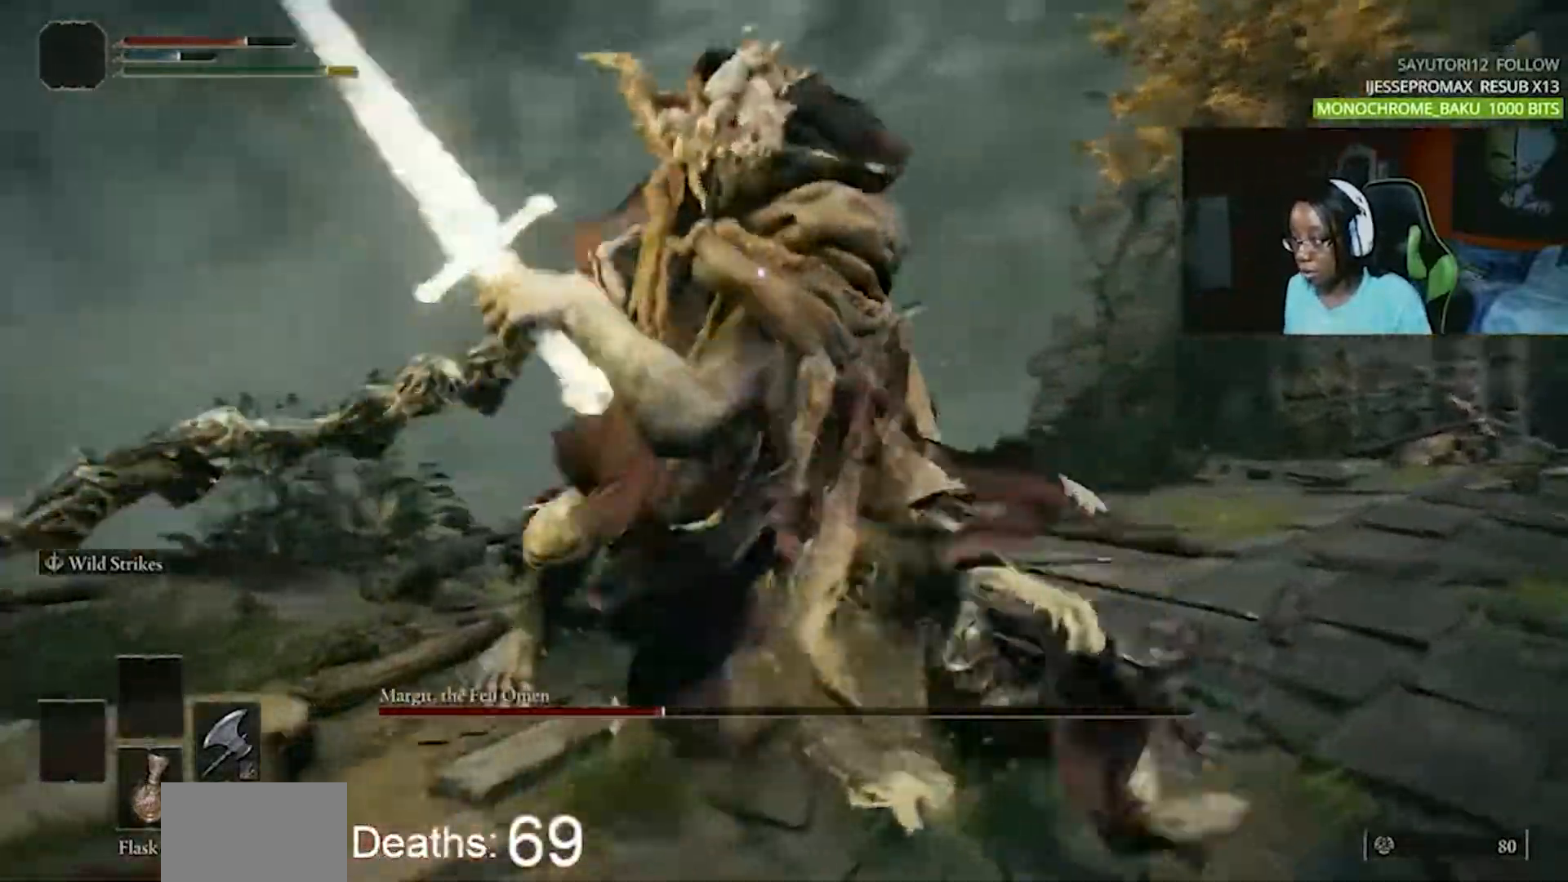
{"dt_ms": 500, "buttons": [], "events": [[300, "CIRCLE", "down"], [417, "CIRCLE", "up"]]}
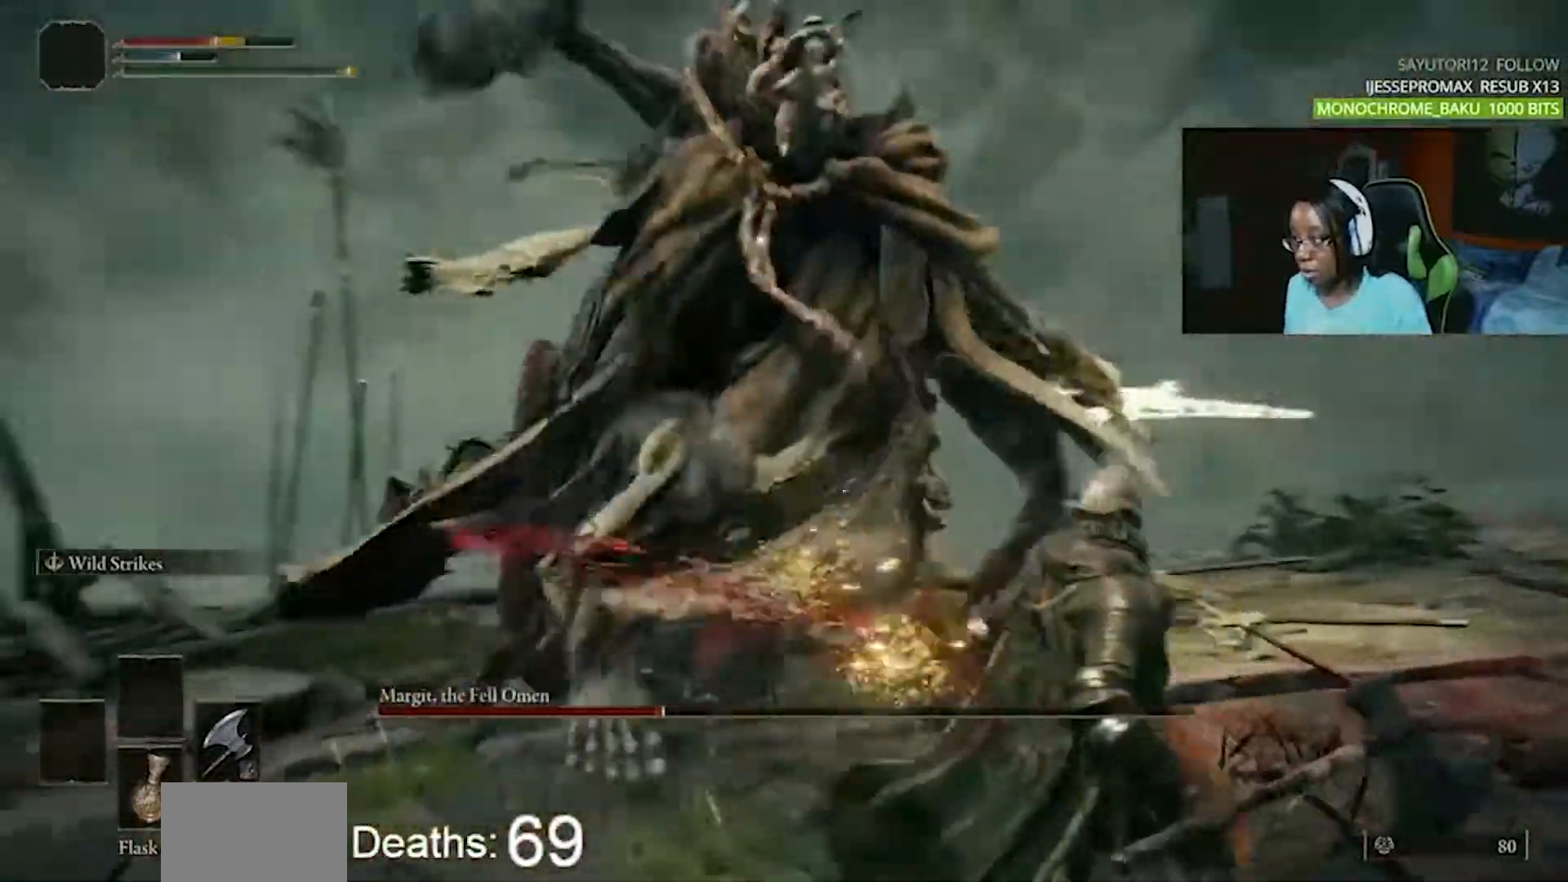
{"dt_ms": 500, "buttons": [], "events": []}
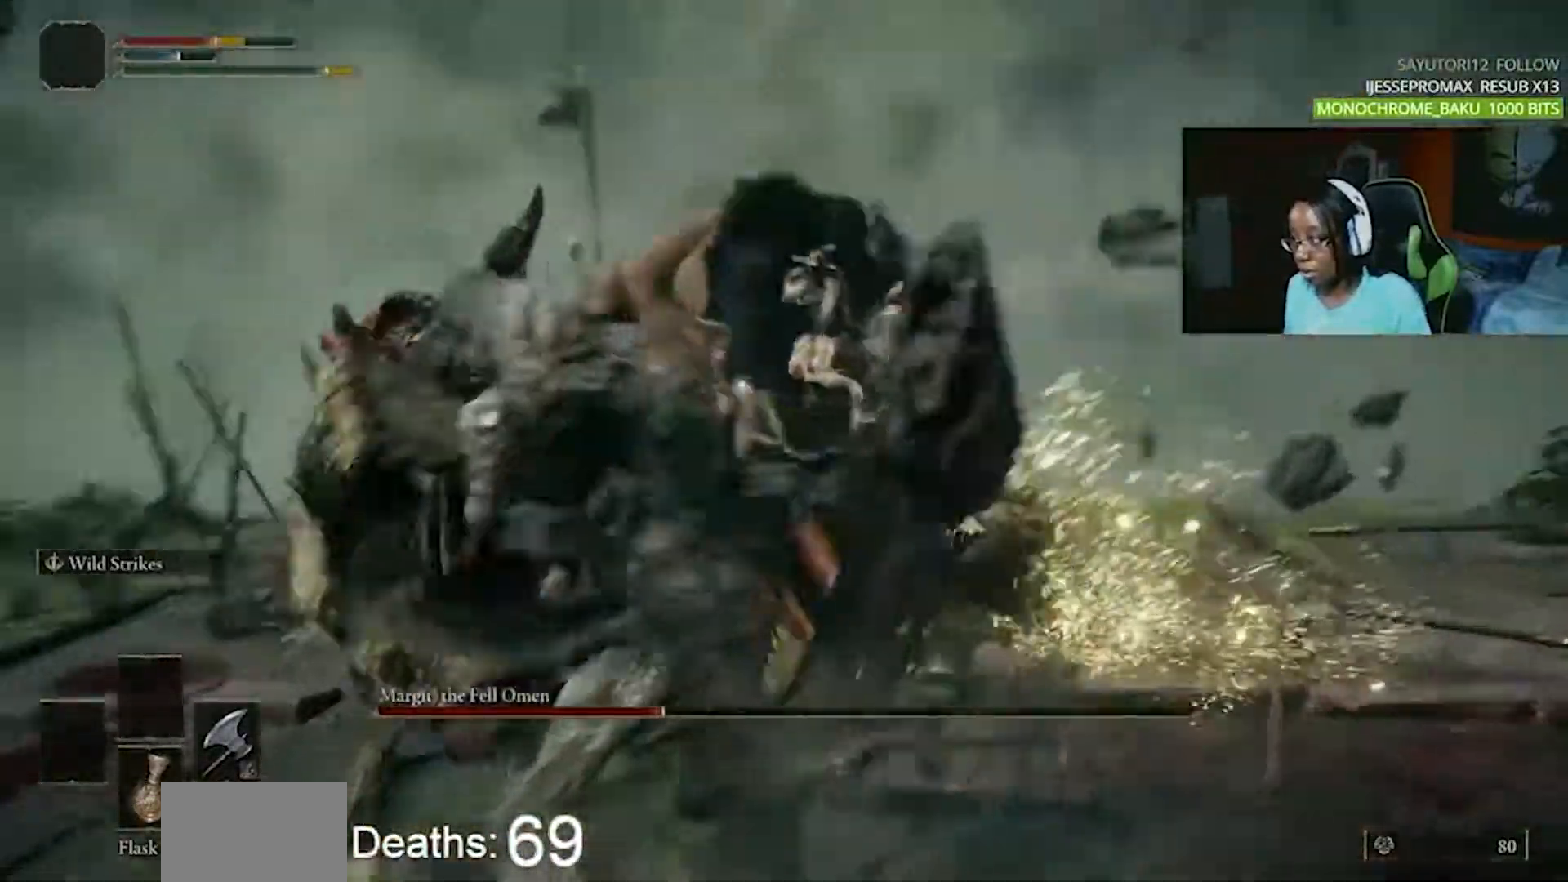
{"dt_ms": 500, "buttons": [], "events": []}
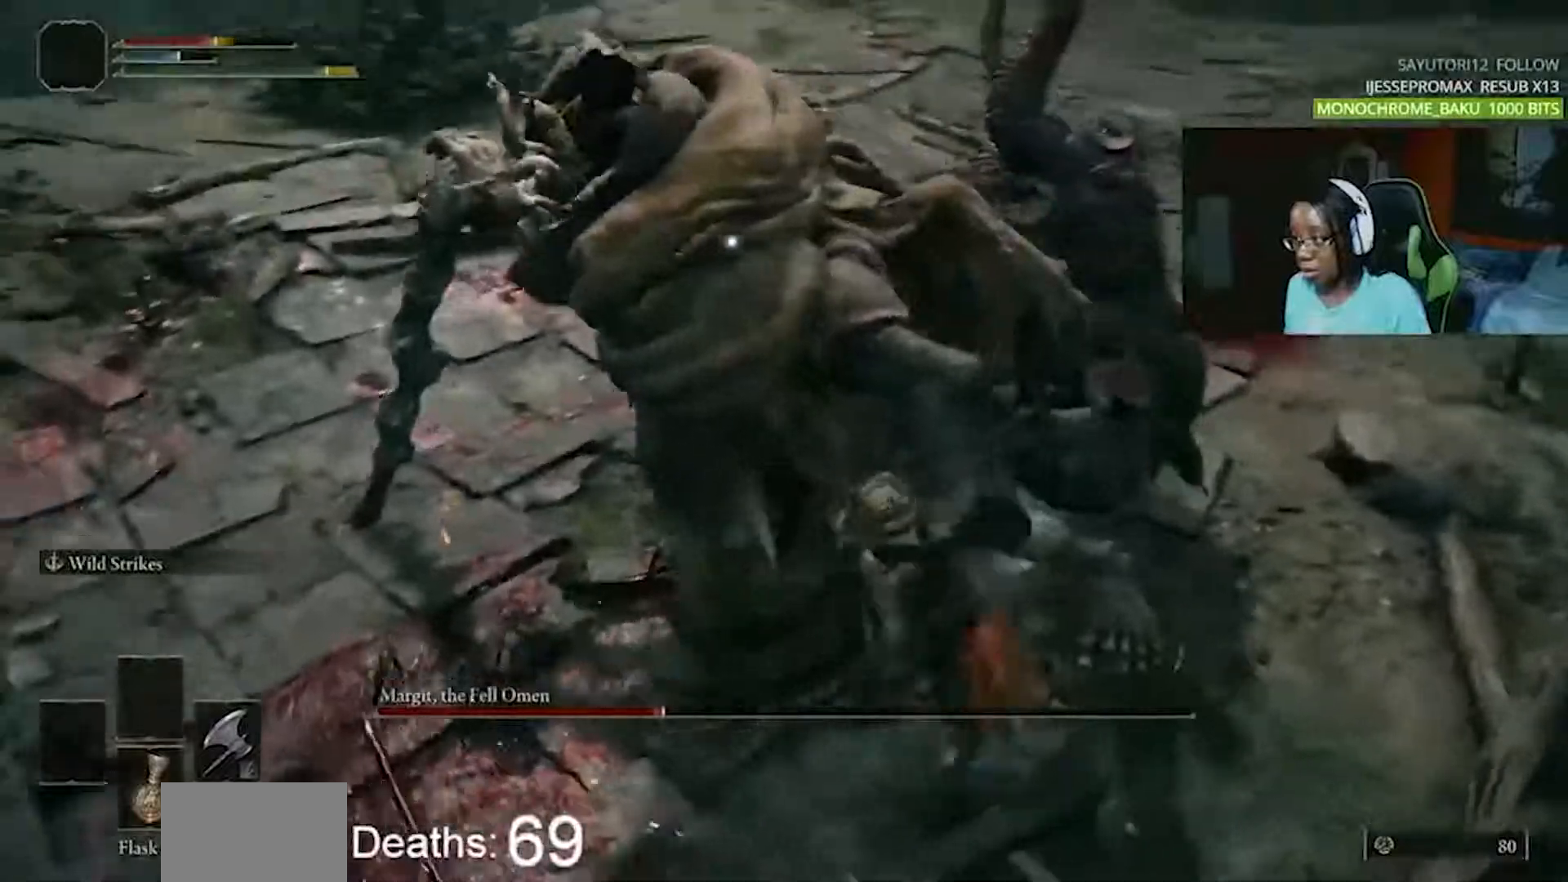
{"dt_ms": 500, "buttons": []}
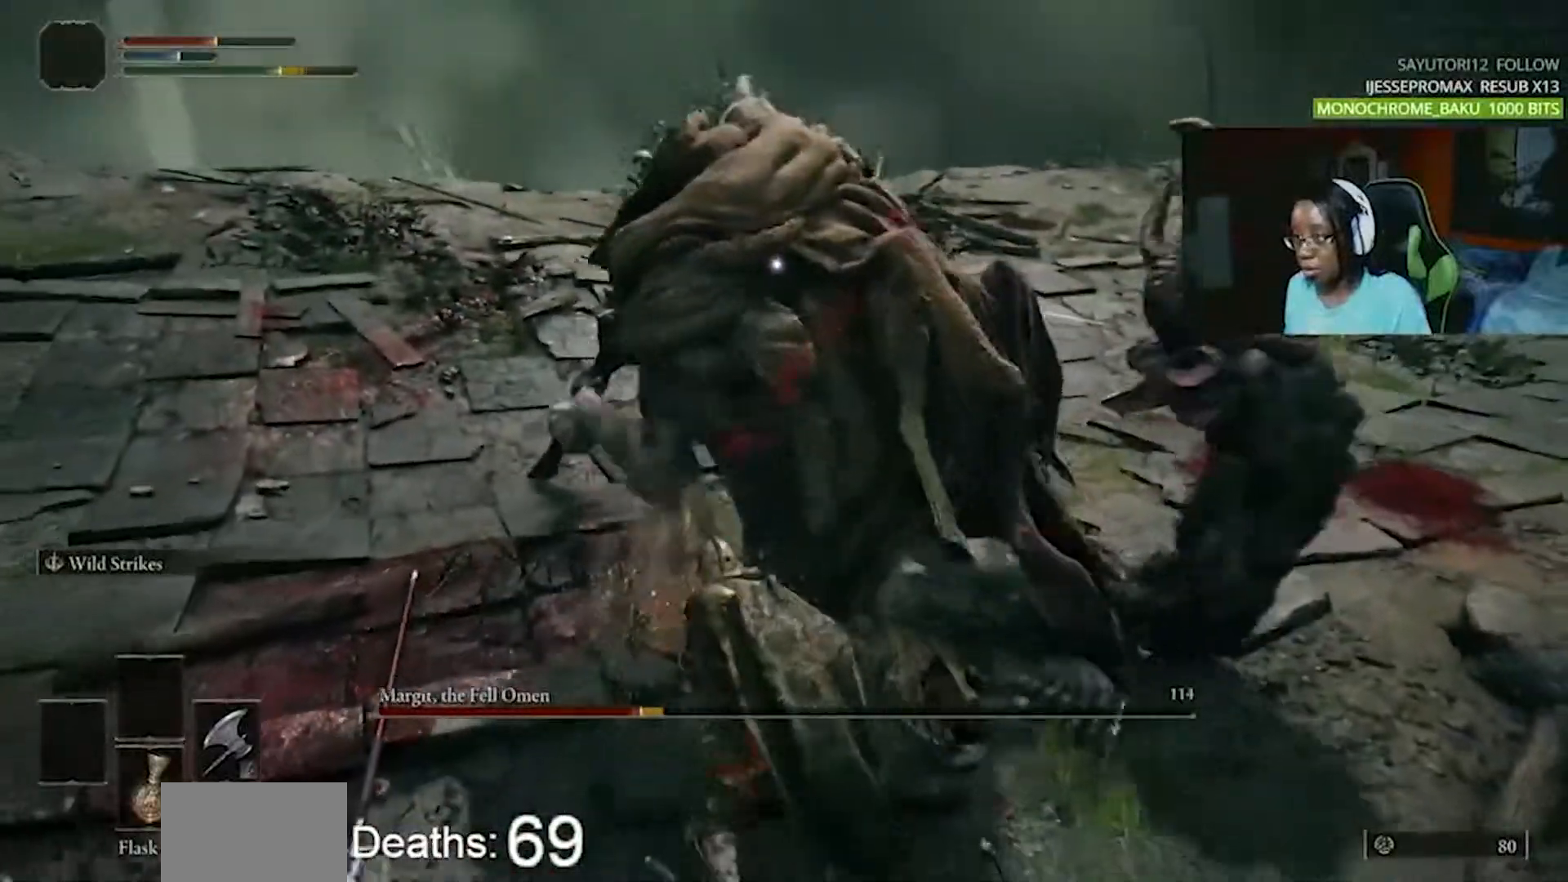
{"dt_ms": 500, "buttons": [], "events": []}
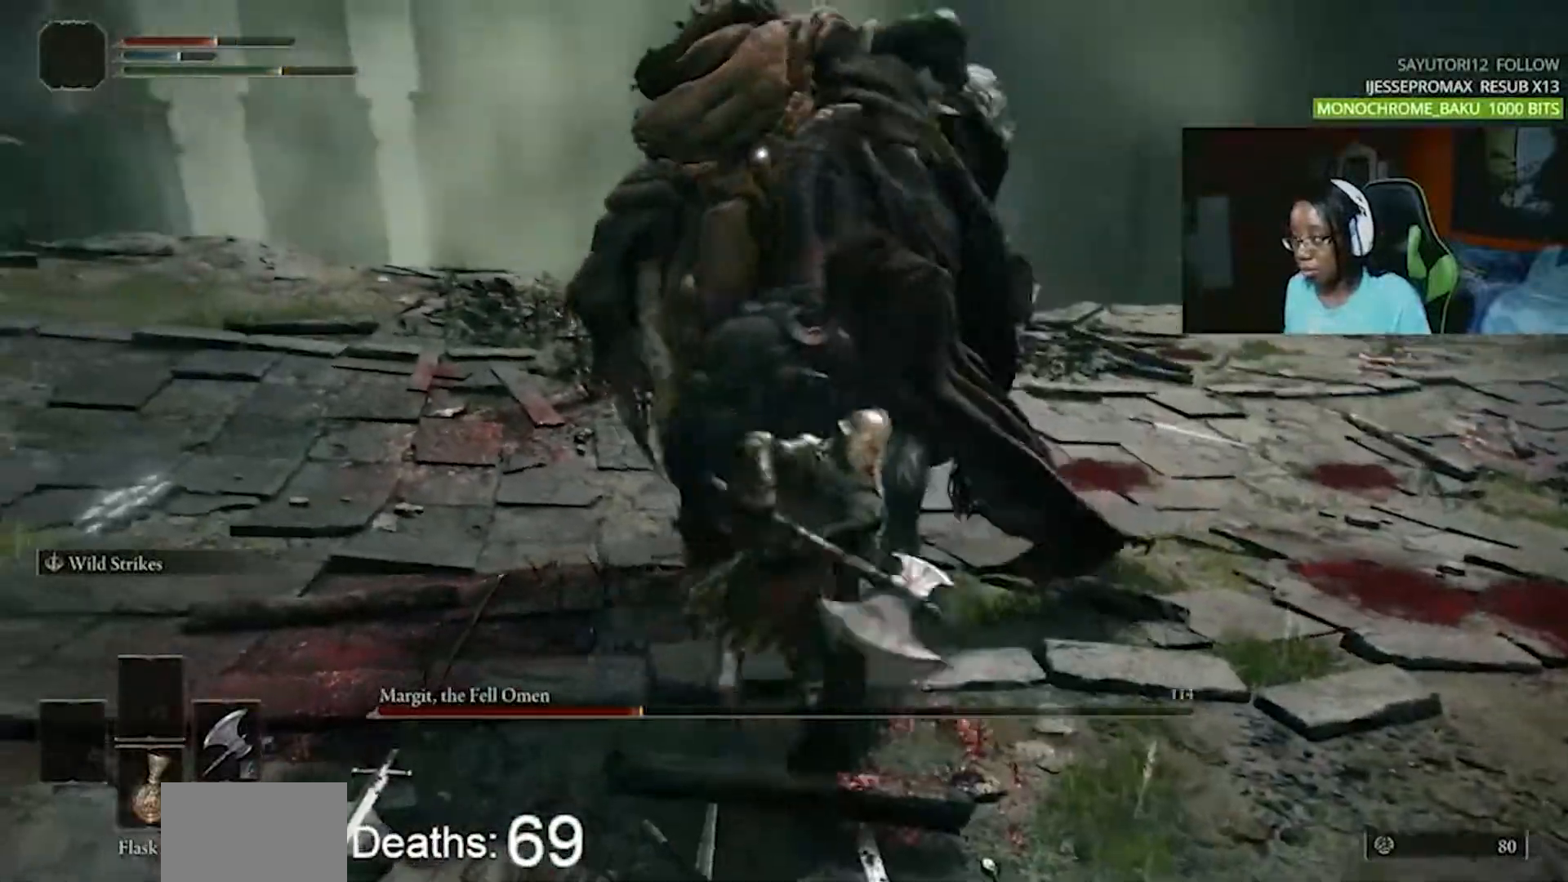
{"dt_ms": 500, "buttons": [], "events": []}
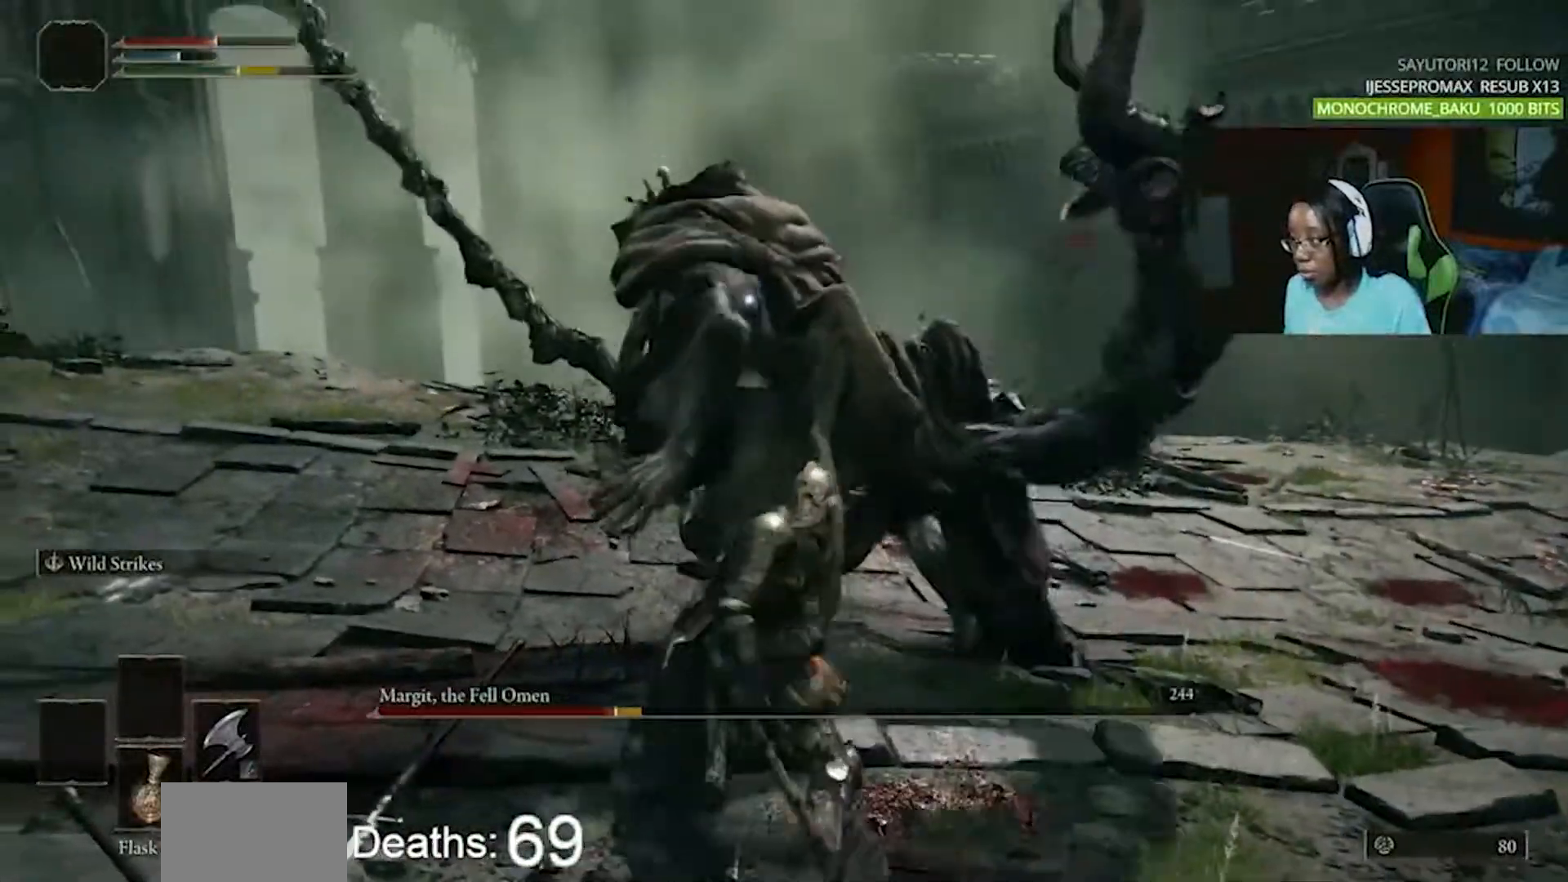
{"dt_ms": 500, "buttons": ["CIRCLE"], "events": [[483, "CIRCLE", "down"]]}
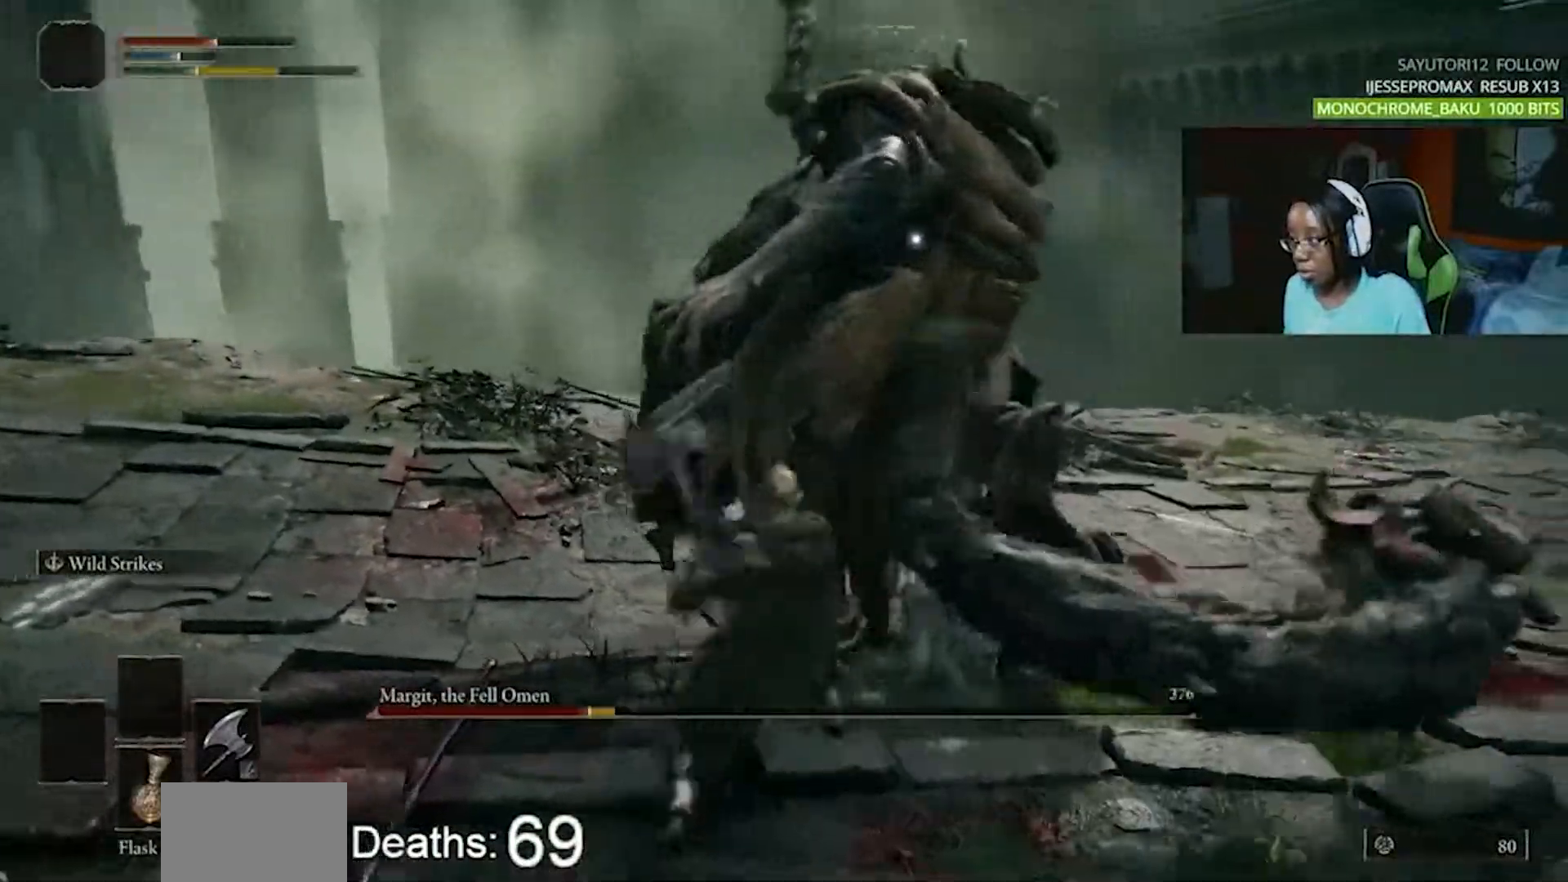
{"dt_ms": 500, "buttons": [], "events": [[83, "CIRCLE", "up"]]}
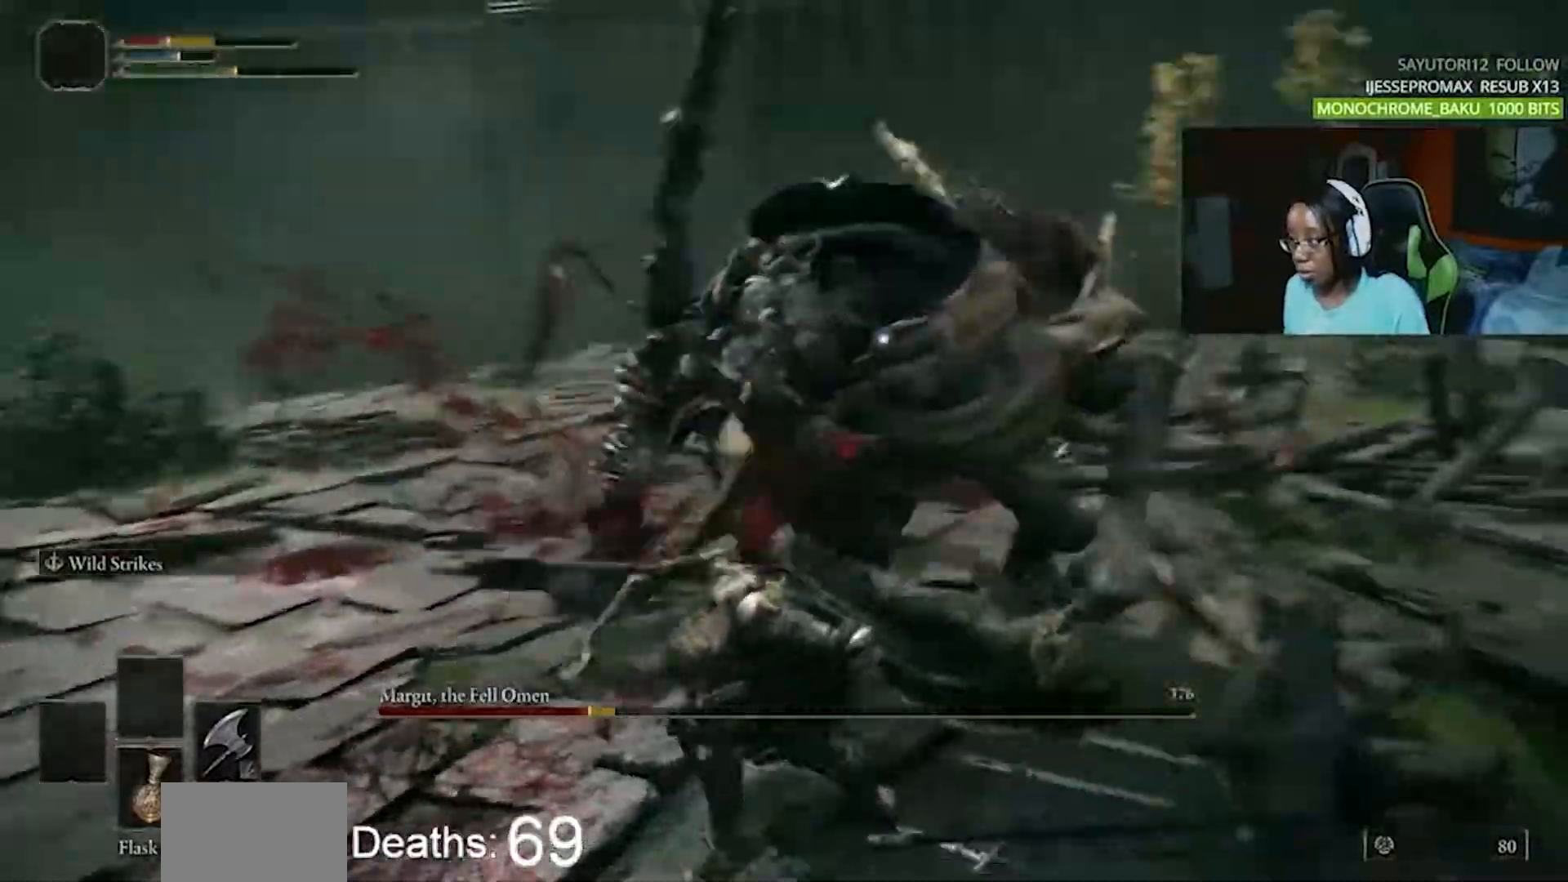
{"dt_ms": 500, "buttons": [], "events": [[267, "START", "down"], [383, "CIRCLE", "down"], [433, "START", "up"], [483, "CIRCLE", "up"]]}
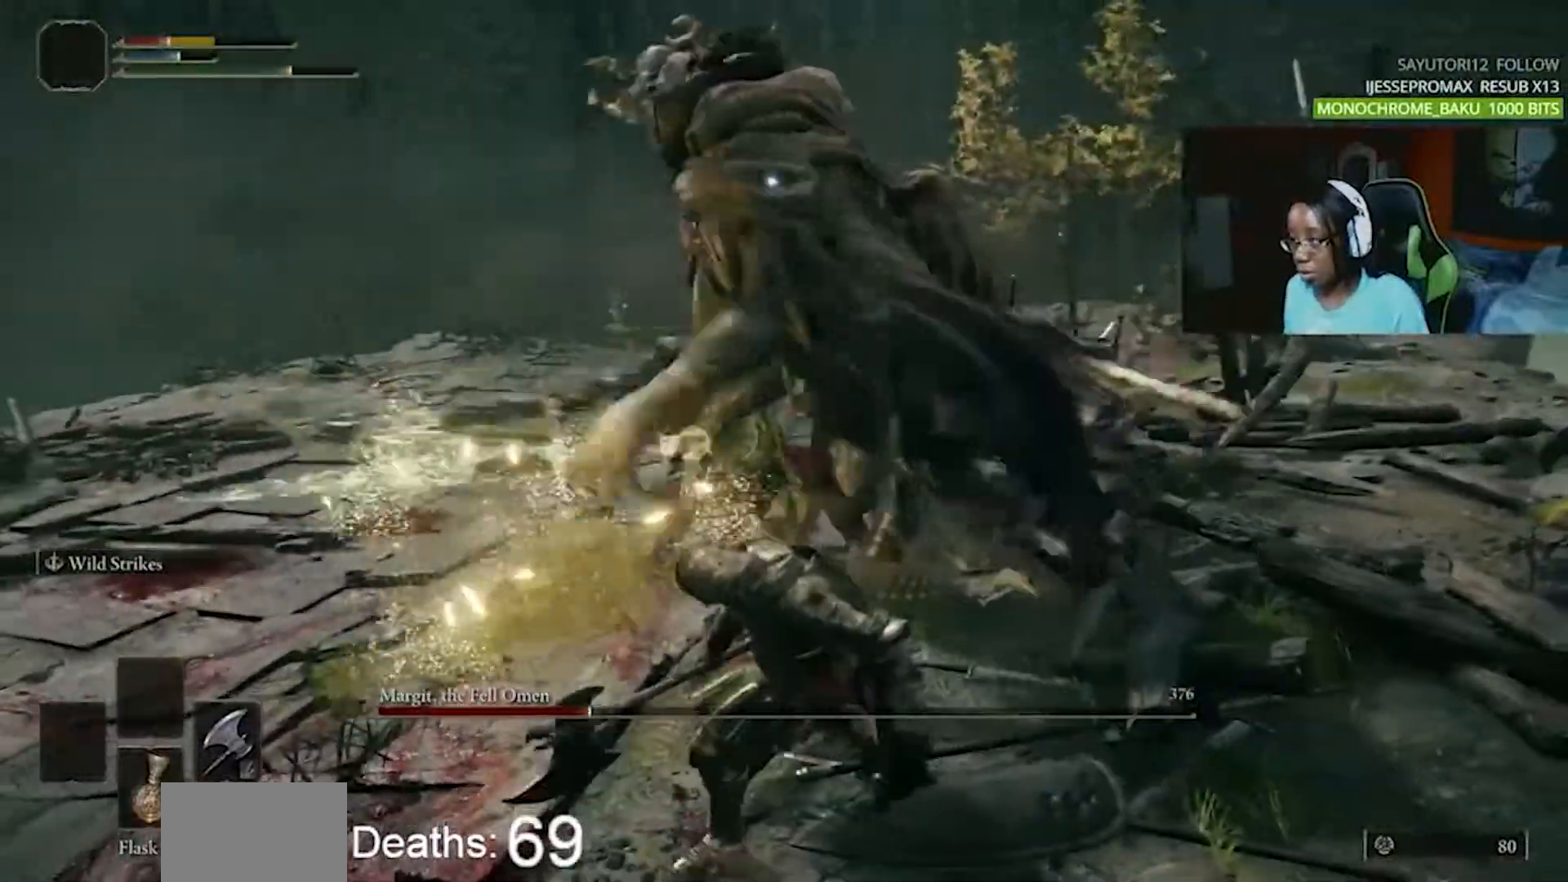
{"dt_ms": 500, "buttons": ["CIRCLE"]}
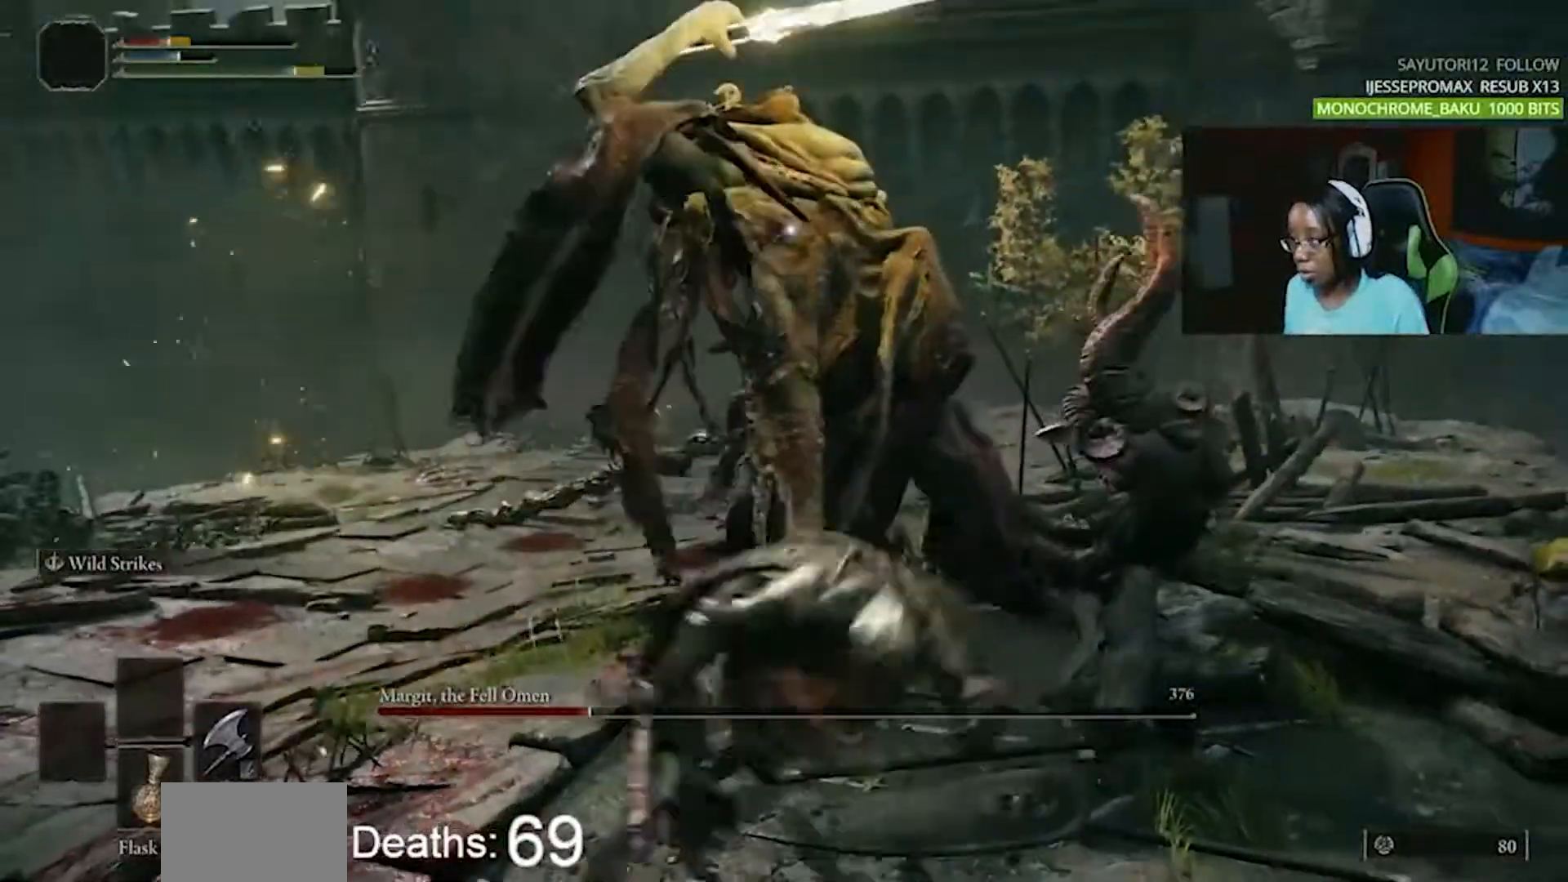
{"dt_ms": 500, "buttons": ["CIRCLE"]}